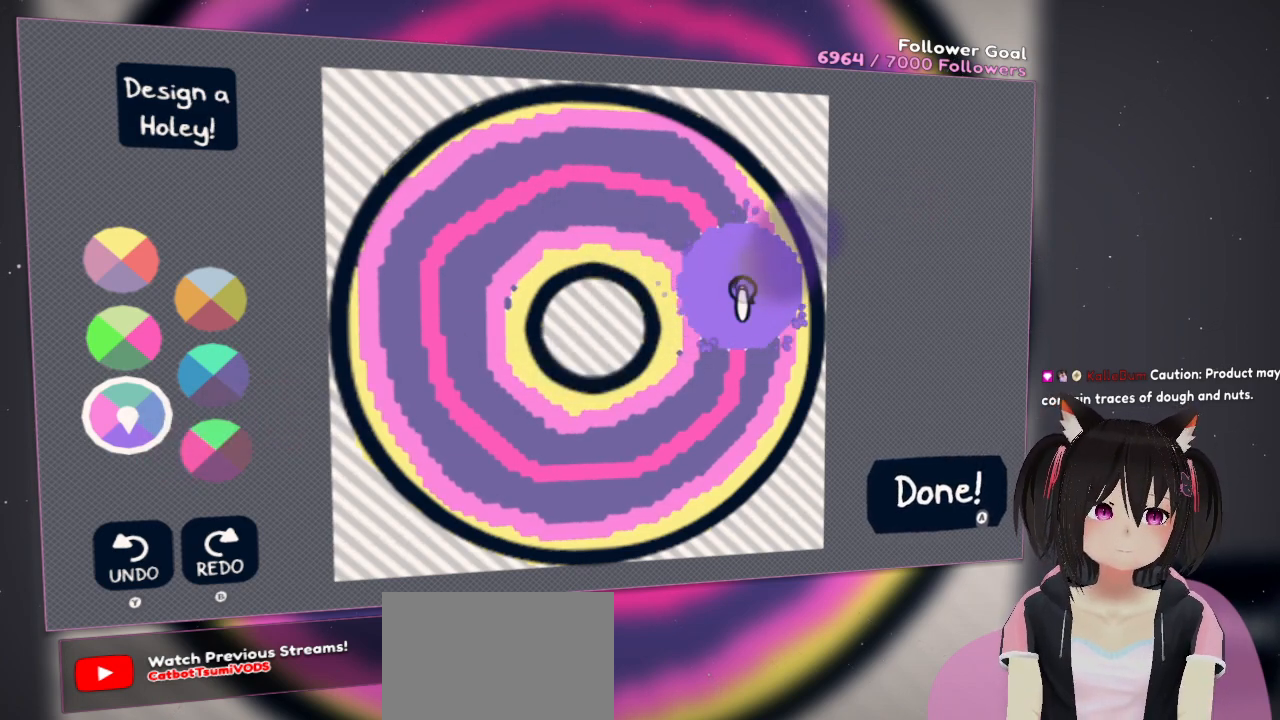
Gameplay with a controller (Nintendo layout); each line is a JSON object with the inputs held at the frame after it. "events" lists button and stick changes between this image and that frame as [ms after this image, input, new state], when the widget could be followed in between.
{"buttons": [], "left_stick": "center", "right_stick": "center", "events": [[83, "R2", "up"], [183, "R2", "down"], [383, "R2", "up"]]}
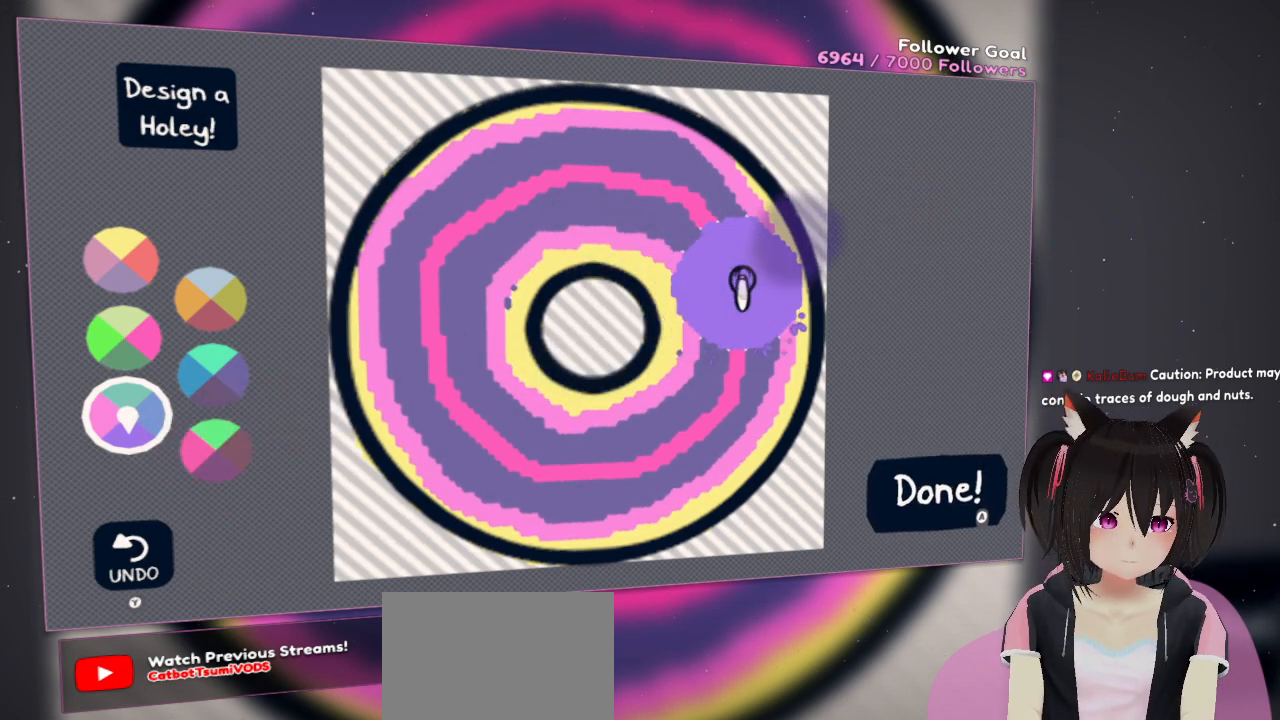
{"buttons": [], "left_stick": "center", "right_stick": "center", "events": []}
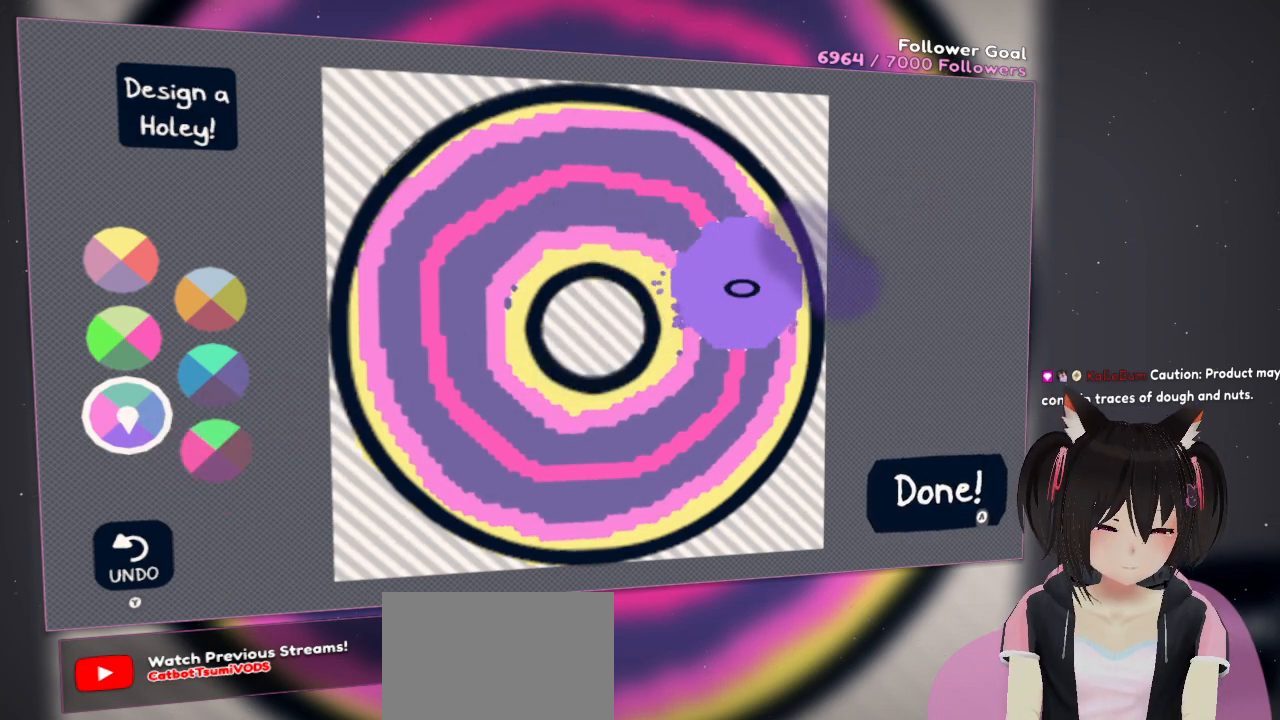
{"buttons": [], "left_stick": "center", "right_stick": "center", "events": []}
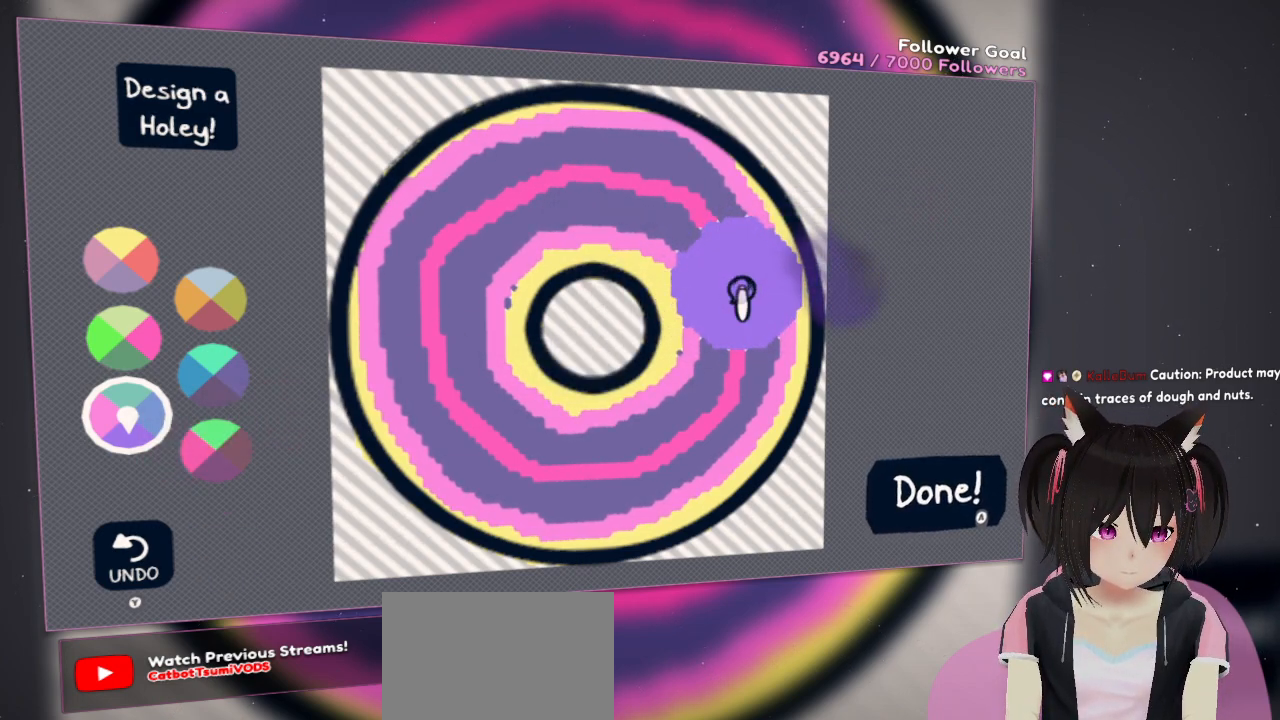
{"buttons": ["R2"], "left_stick": "center", "right_stick": "center", "events": [[50, "R2", "down"]]}
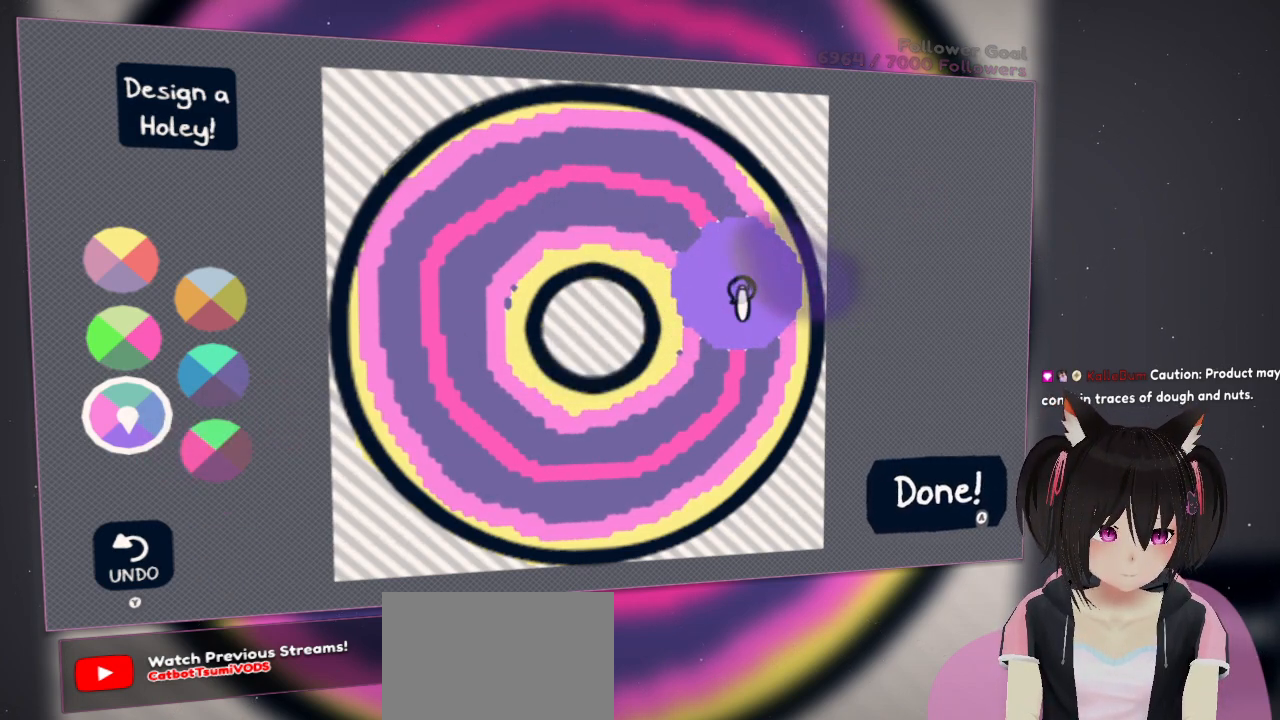
{"buttons": ["R2"], "left_stick": "center", "right_stick": "center", "events": []}
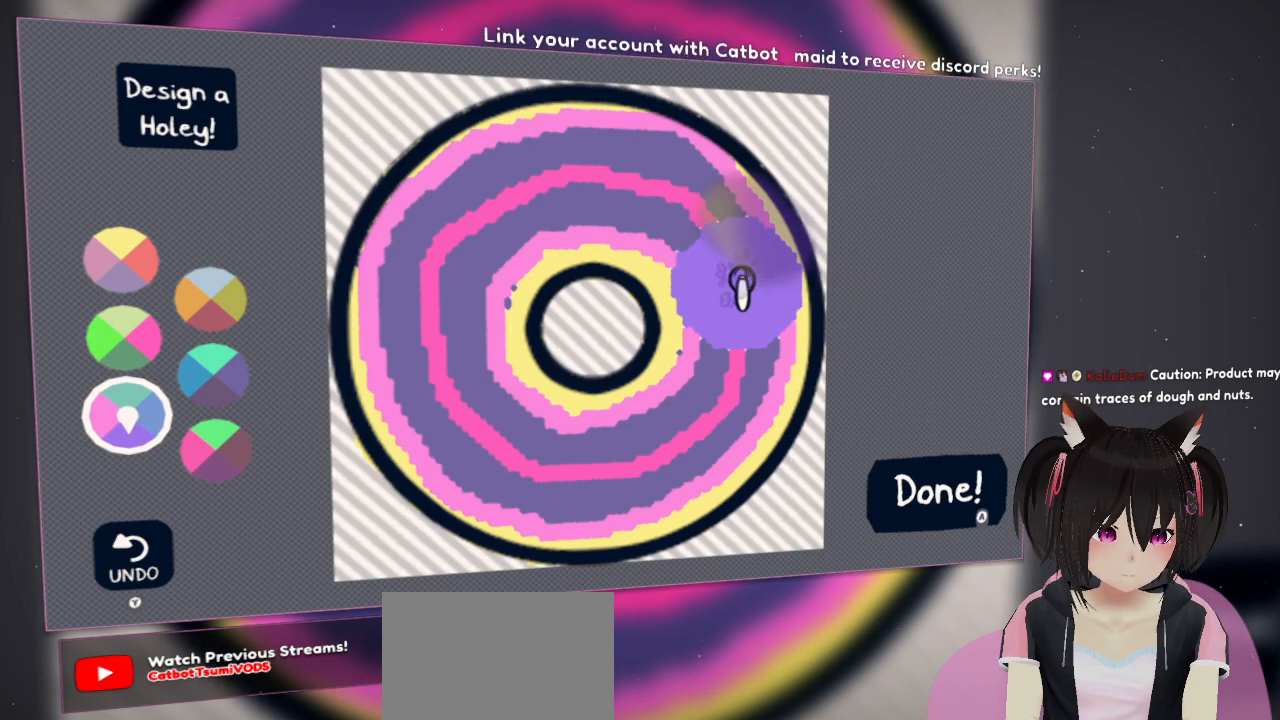
{"buttons": [], "left_stick": "center", "right_stick": "center", "events": [[17, "R2", "up"]]}
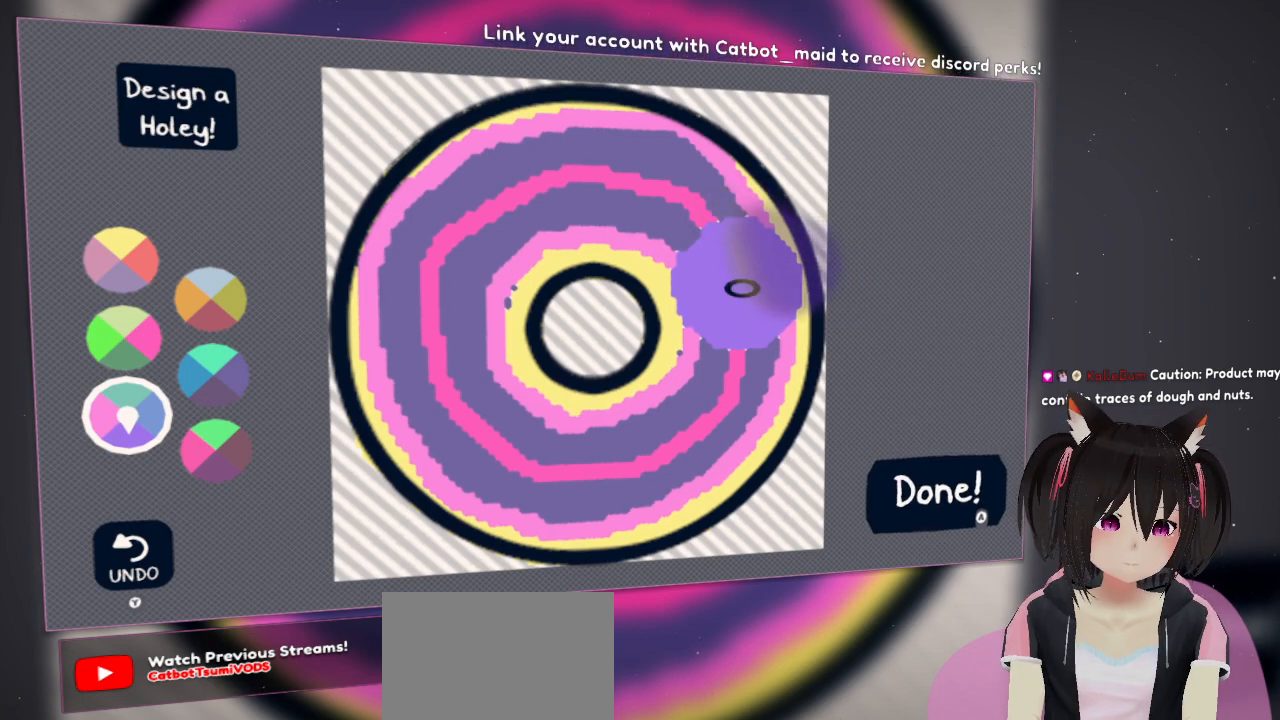
{"buttons": [], "left_stick": "center", "right_stick": "center", "events": []}
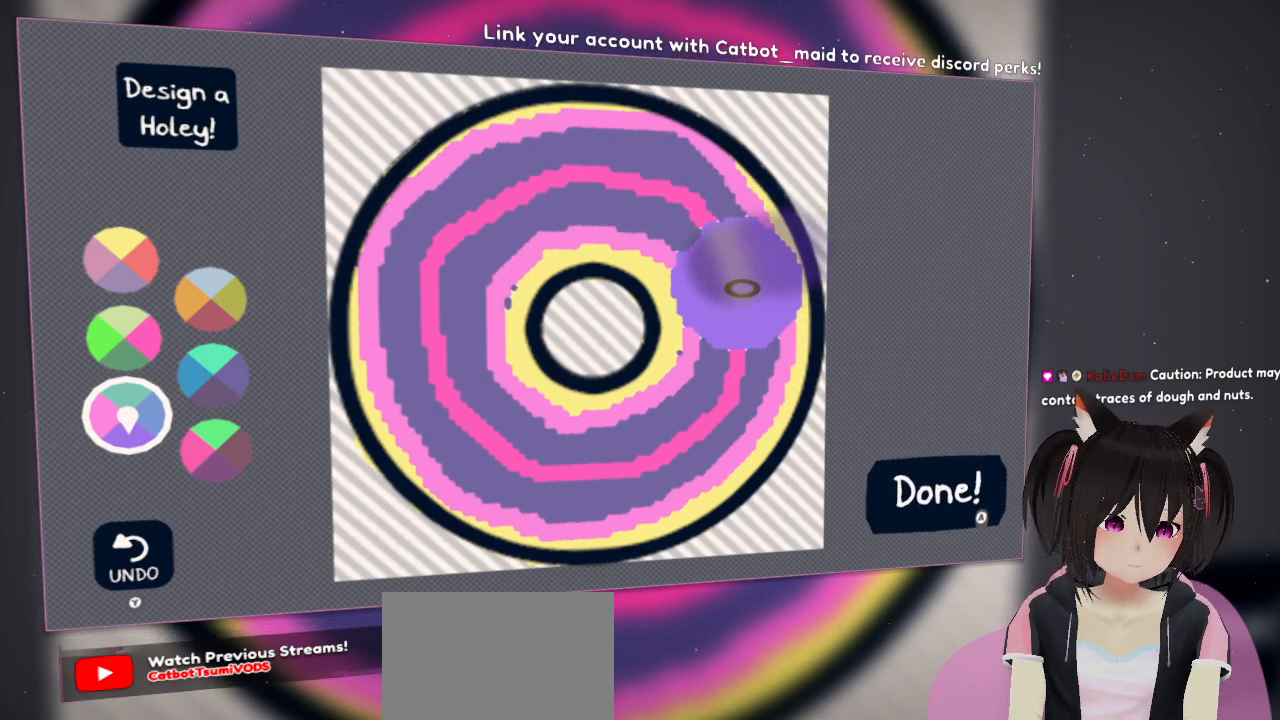
{"buttons": [], "left_stick": "center", "right_stick": "center", "events": []}
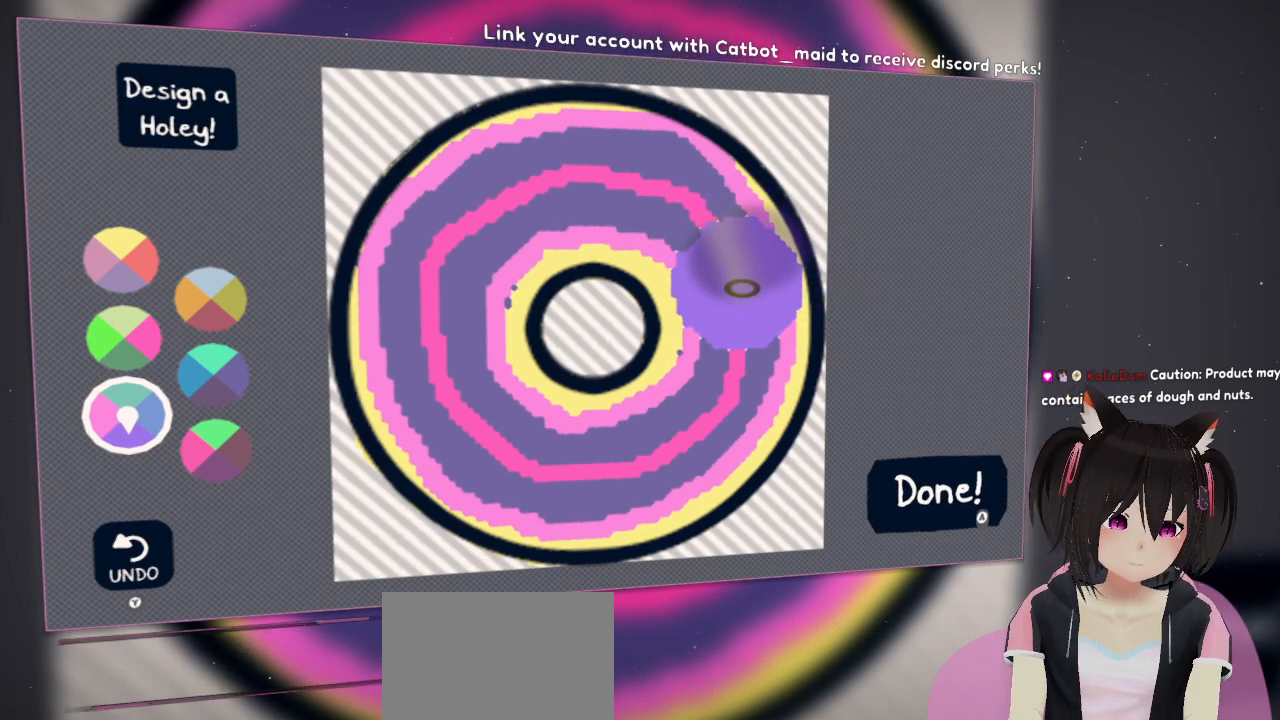
{"buttons": [], "left_stick": "center", "right_stick": "center", "events": []}
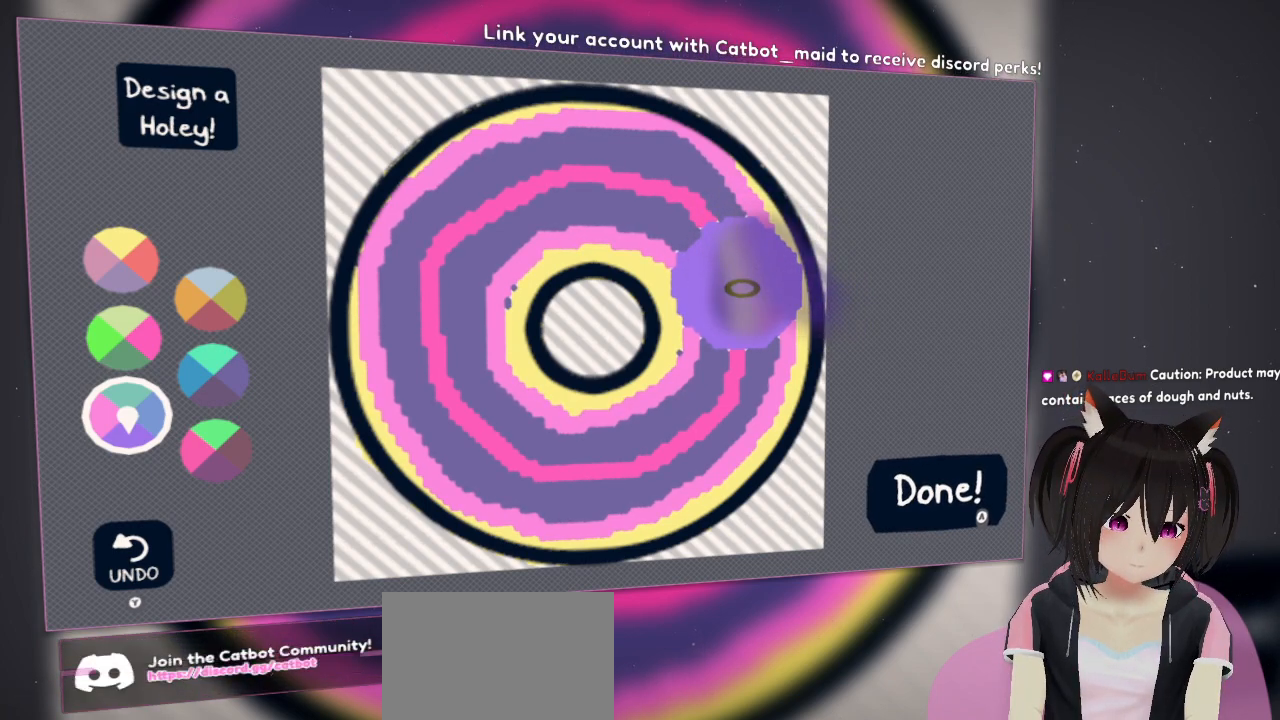
{"buttons": ["X"], "left_stick": "center", "right_stick": "center", "events": [[450, "X", "down"]]}
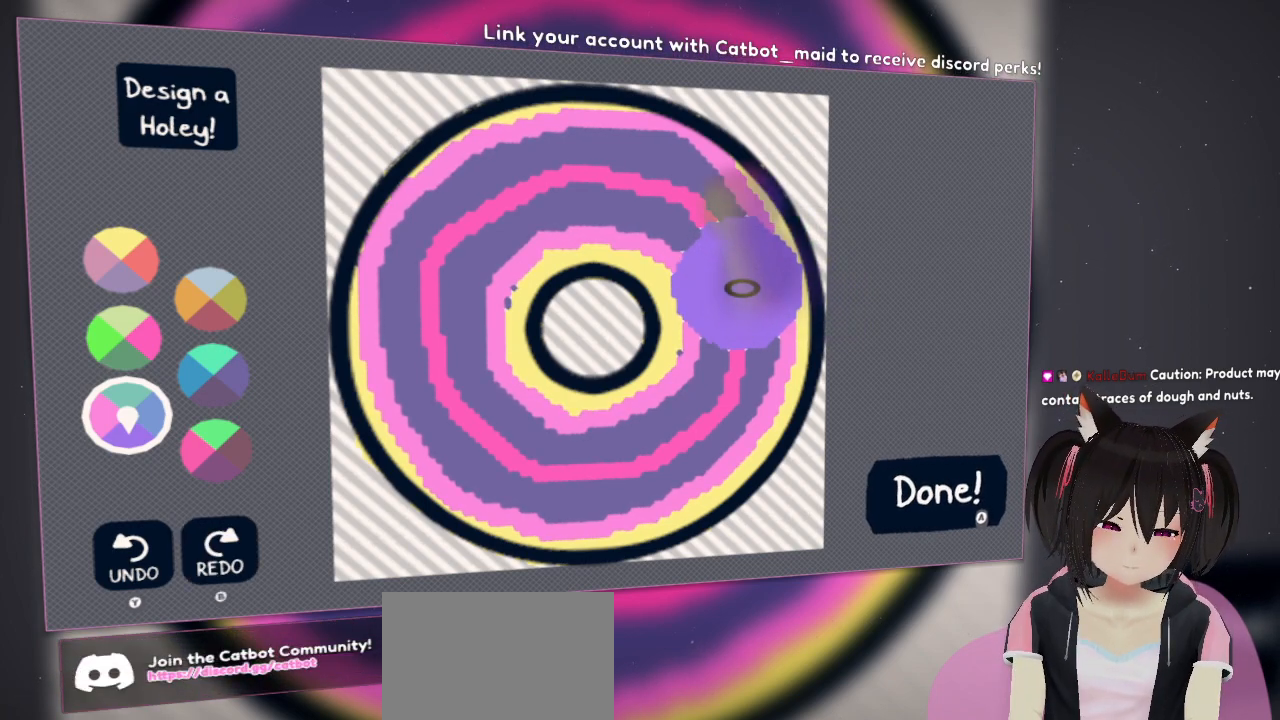
{"buttons": [], "left_stick": "center", "right_stick": "center", "events": [[50, "X", "up"], [283, "X", "down"], [350, "X", "up"]]}
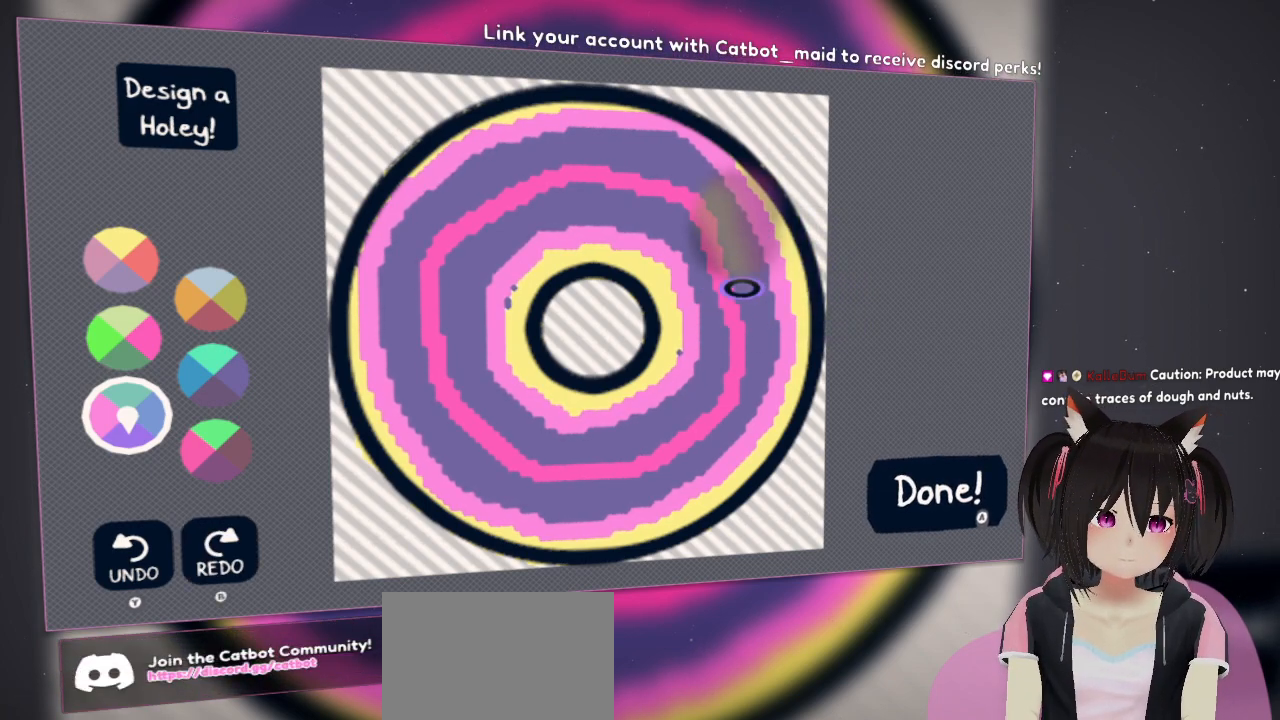
{"buttons": [], "left_stick": "center", "right_stick": "center", "events": [[200, "right_stick", "up"], [400, "right_stick", "center"]]}
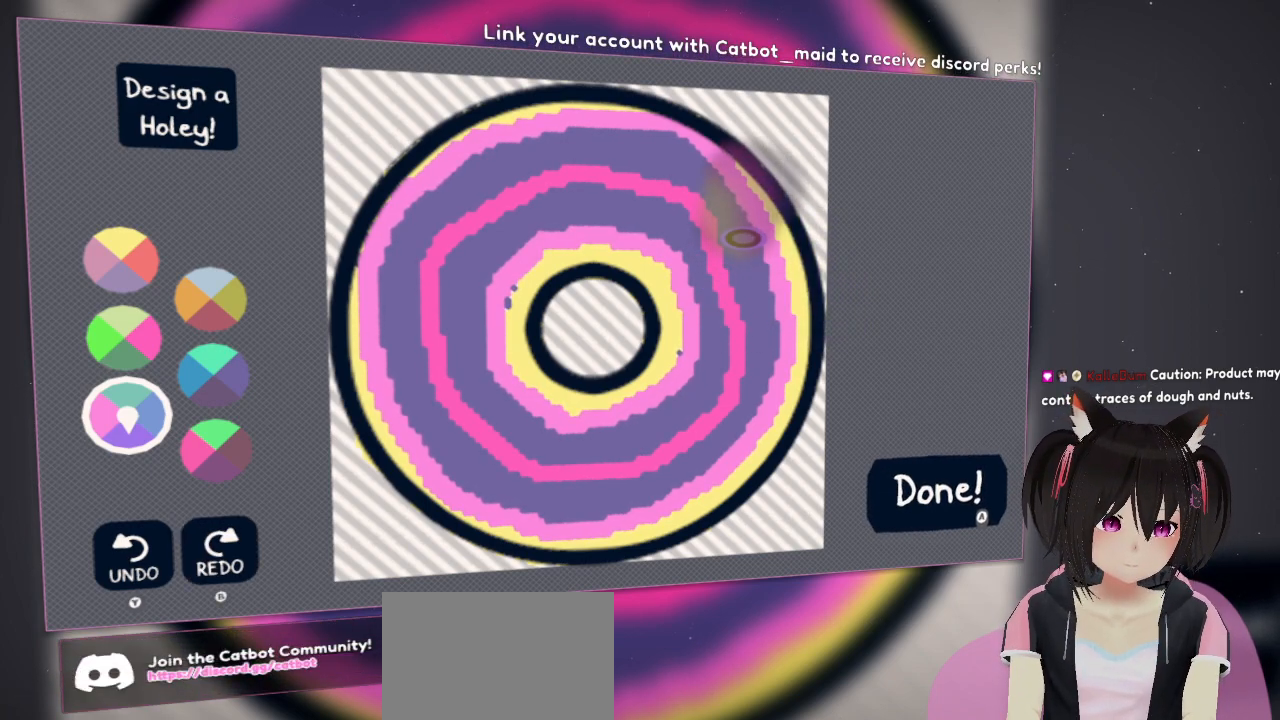
{"buttons": [], "left_stick": "center", "right_stick": "center", "events": [[300, "right_stick", "left"], [467, "right_stick", "center"]]}
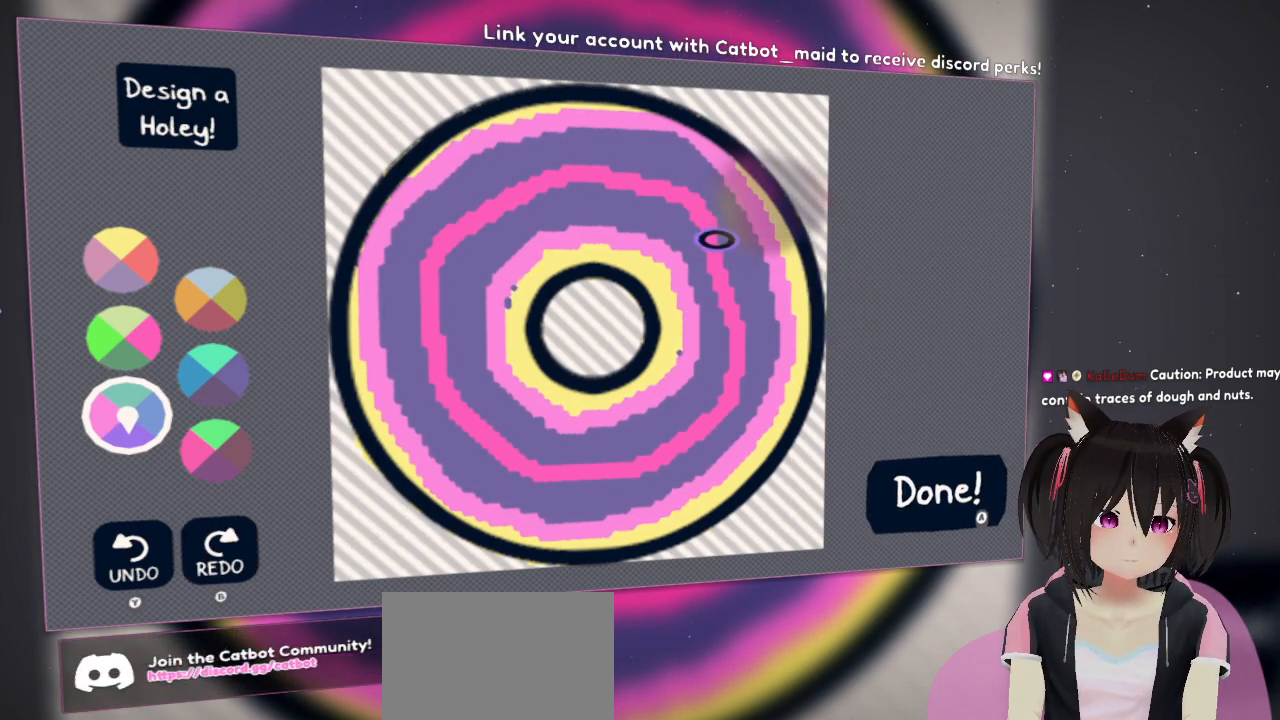
{"buttons": [], "left_stick": "center", "right_stick": "center", "events": [[233, "right_stick", "up"], [367, "right_stick", "center"]]}
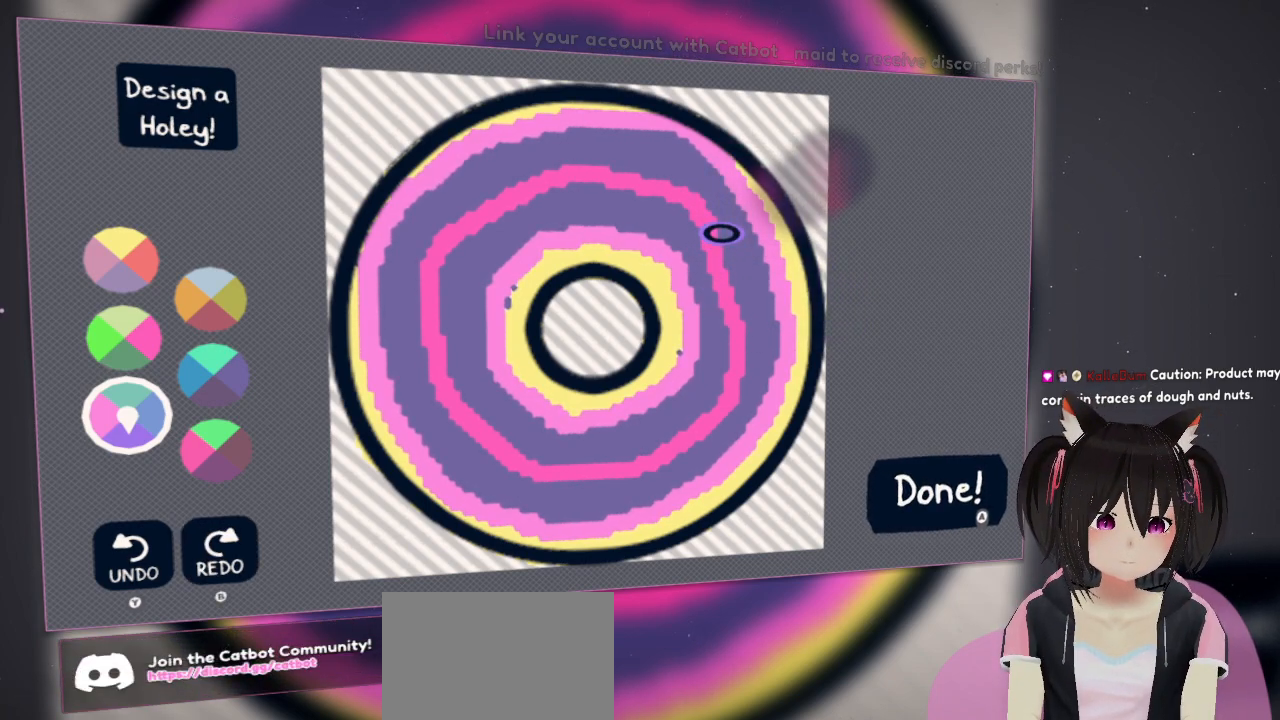
{"buttons": ["R2"], "left_stick": "center", "right_stick": "center", "events": [[283, "R2", "down"], [417, "R2", "up"], [500, "R2", "down"]]}
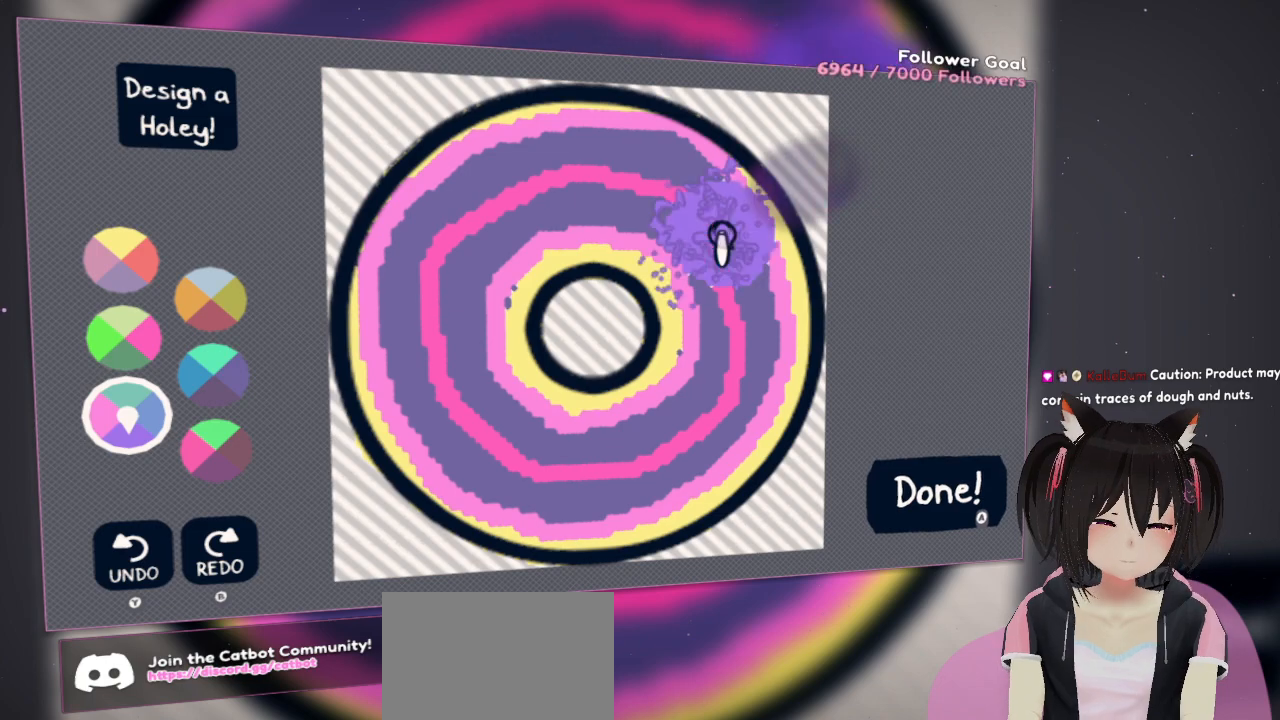
{"buttons": [], "left_stick": "center", "right_stick": "center", "events": [[83, "R2", "up"]]}
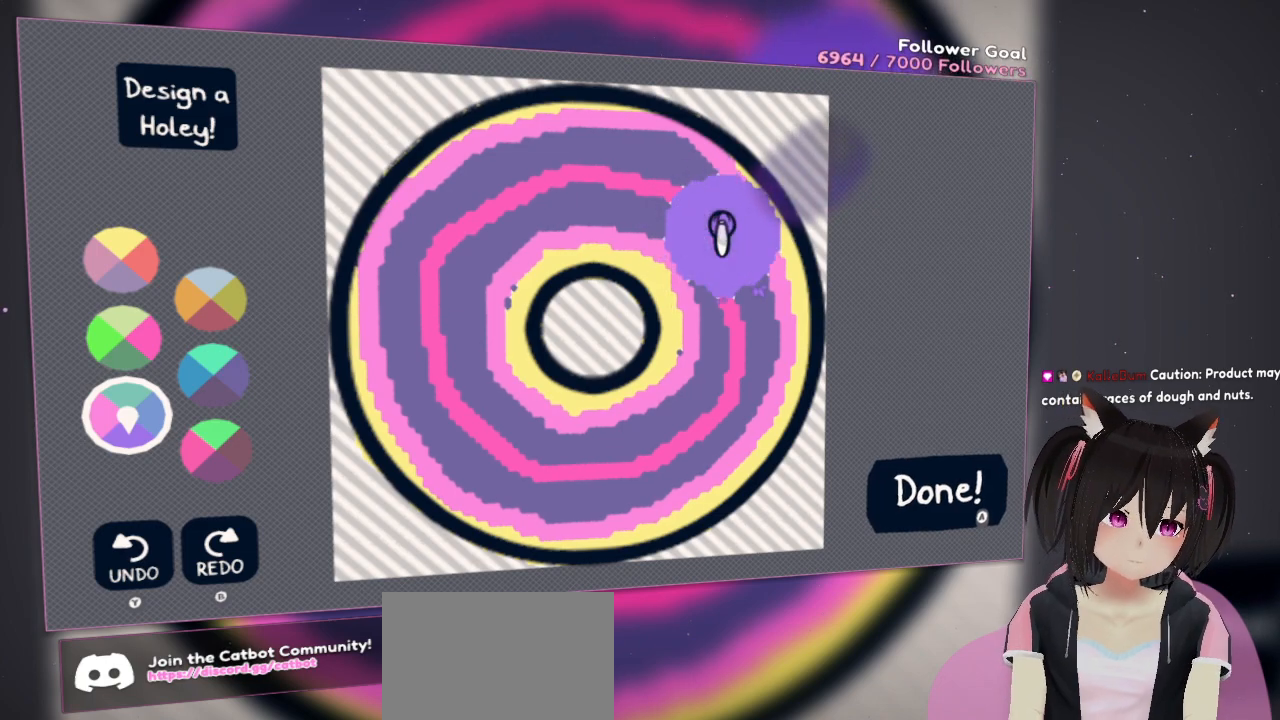
{"buttons": [], "left_stick": "center", "right_stick": "center", "events": [[167, "R2", "down"], [300, "R2", "up"], [400, "R2", "down"], [500, "R2", "up"]]}
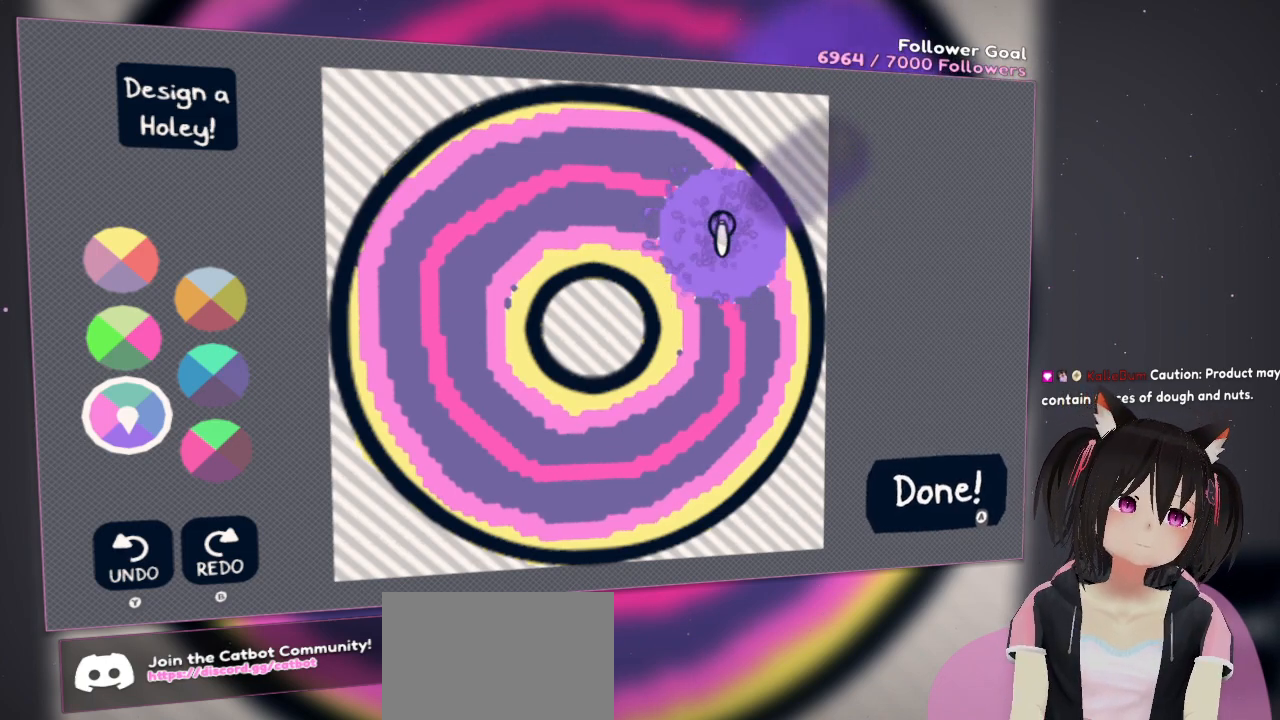
{"buttons": [], "left_stick": "center", "right_stick": "center", "events": []}
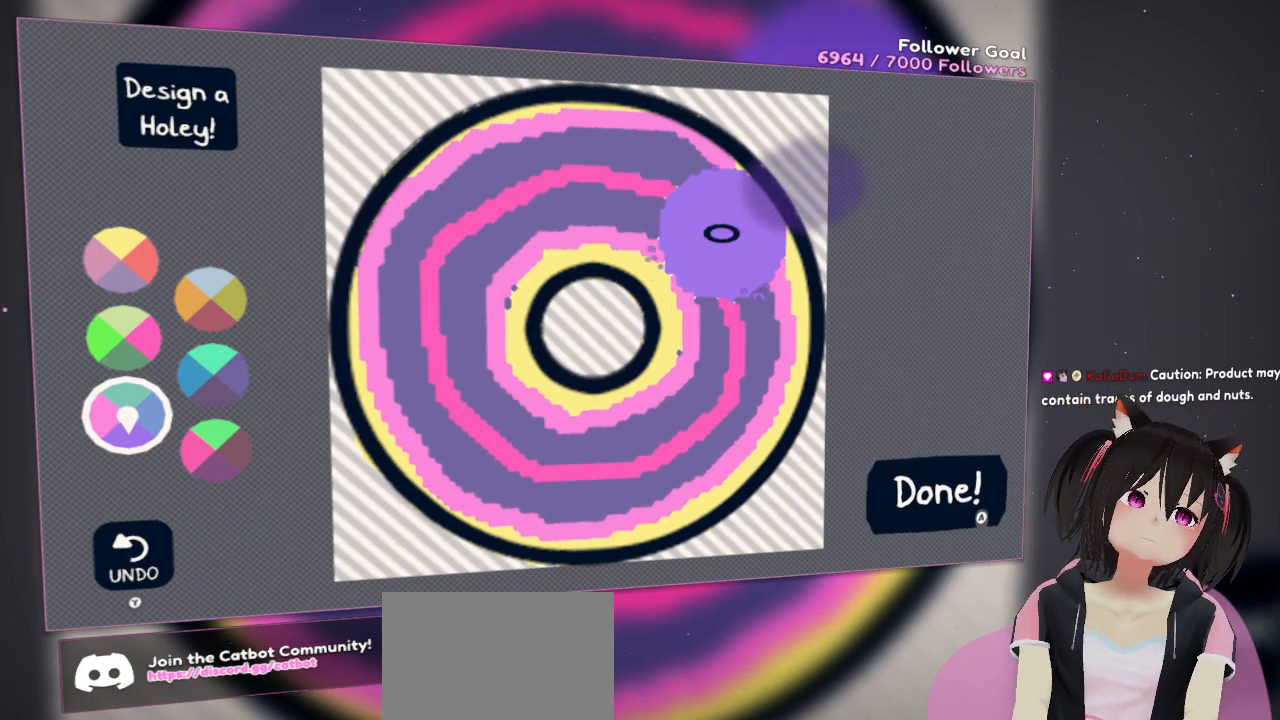
{"buttons": [], "left_stick": "center", "right_stick": "center", "events": []}
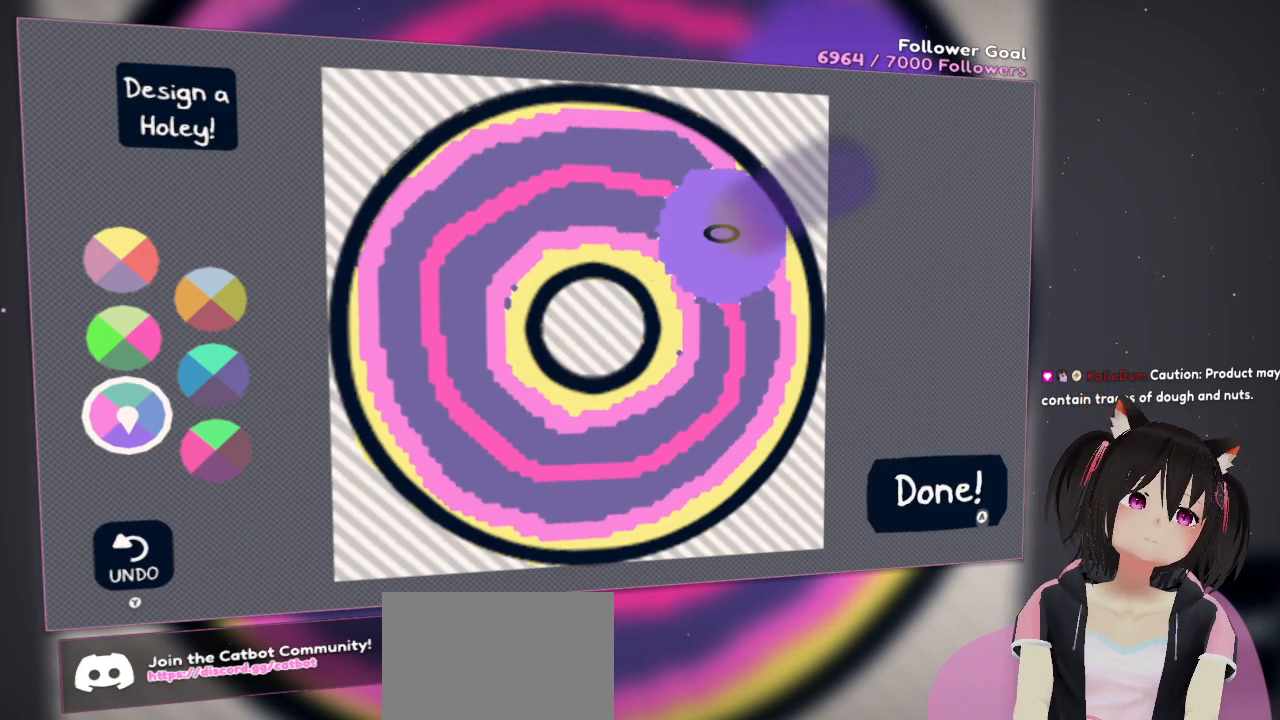
{"buttons": ["R2"], "left_stick": "center", "right_stick": "center", "events": [[333, "R2", "down"]]}
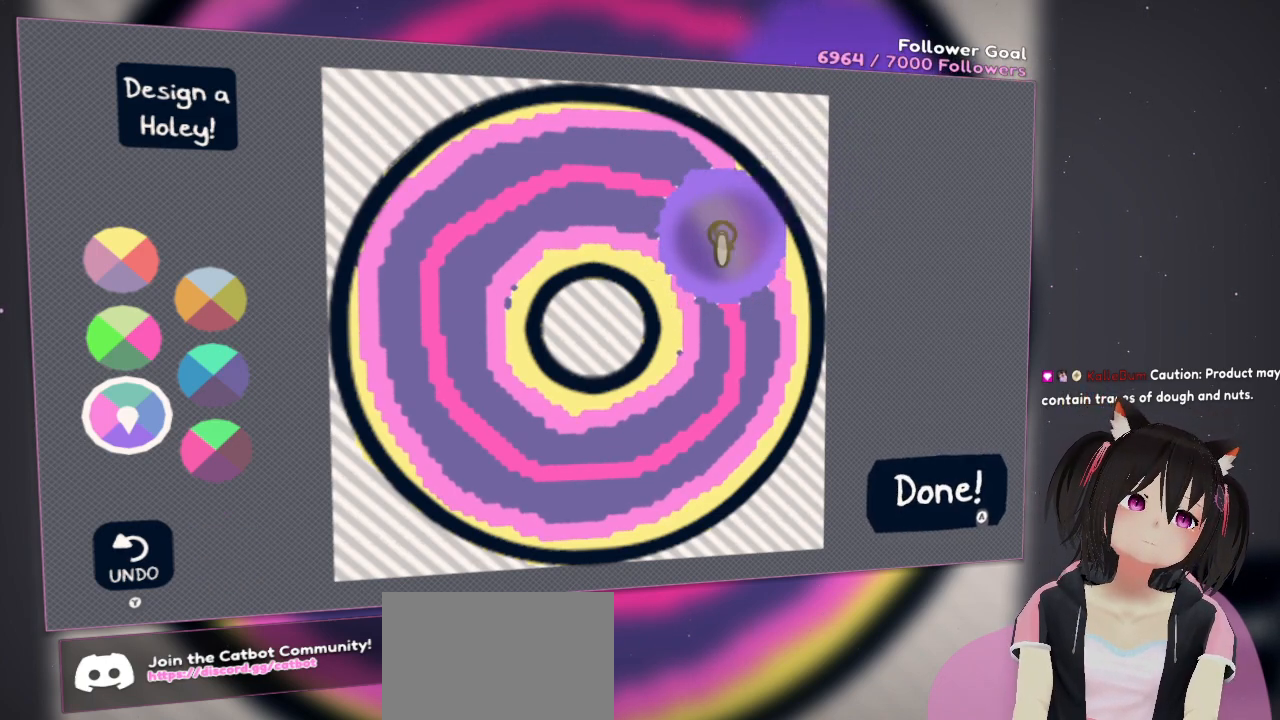
{"buttons": ["R2"], "left_stick": "center", "right_stick": "center", "events": []}
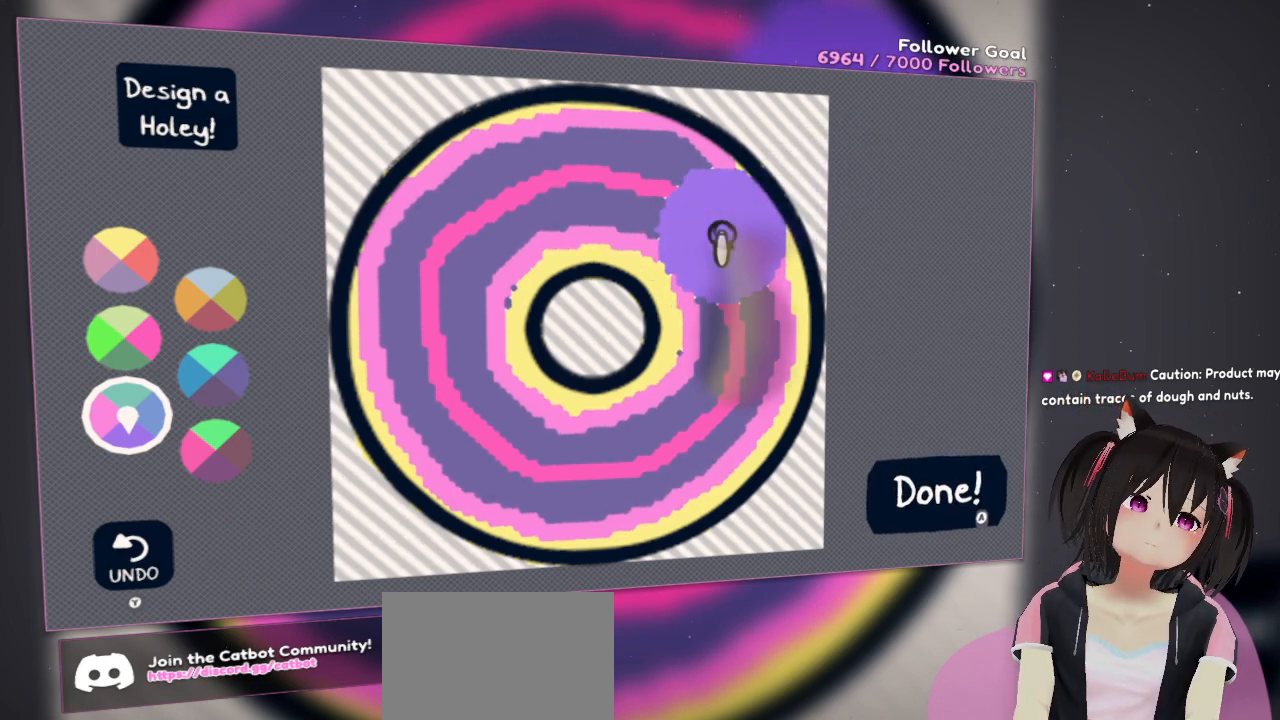
{"buttons": ["R2"], "left_stick": "center", "right_stick": "center", "events": []}
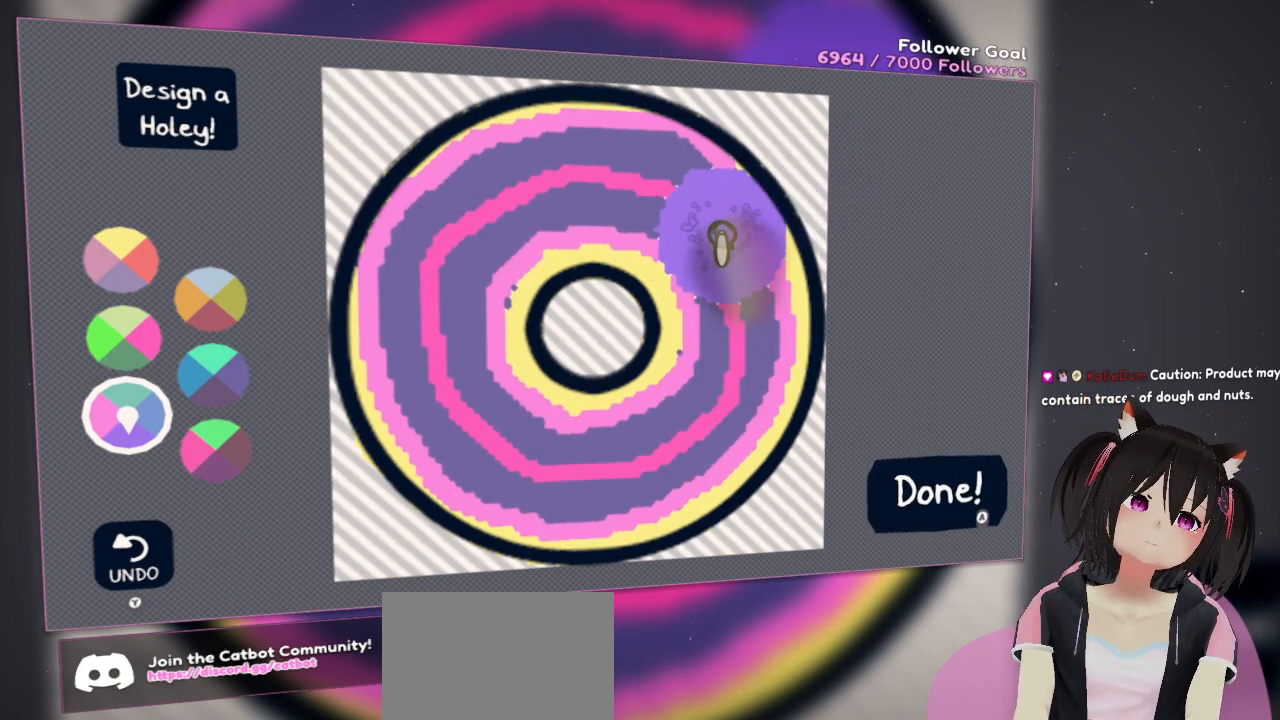
{"buttons": ["R2"], "left_stick": "center", "right_stick": "center", "events": []}
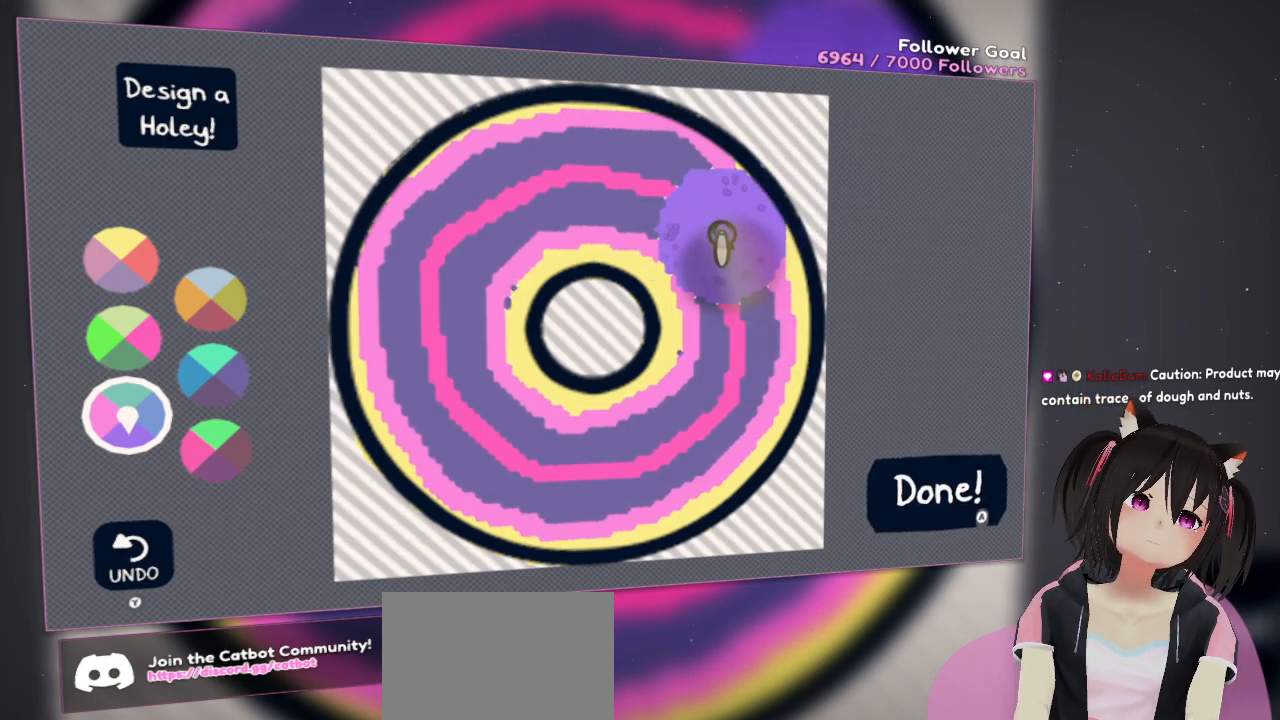
{"buttons": [], "left_stick": "center", "right_stick": "center", "events": [[133, "R2", "up"]]}
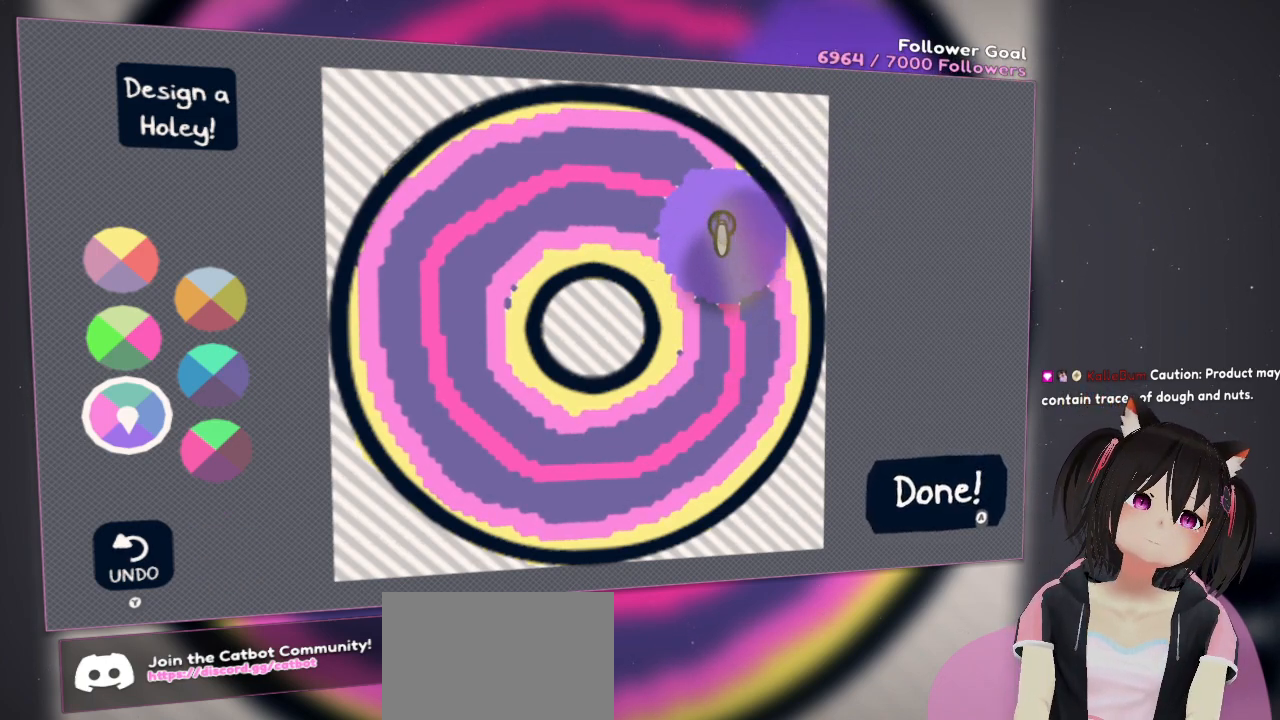
{"buttons": [], "left_stick": "center", "right_stick": "down-left", "events": [[133, "right_stick", "left"], [333, "right_stick", "down-left"]]}